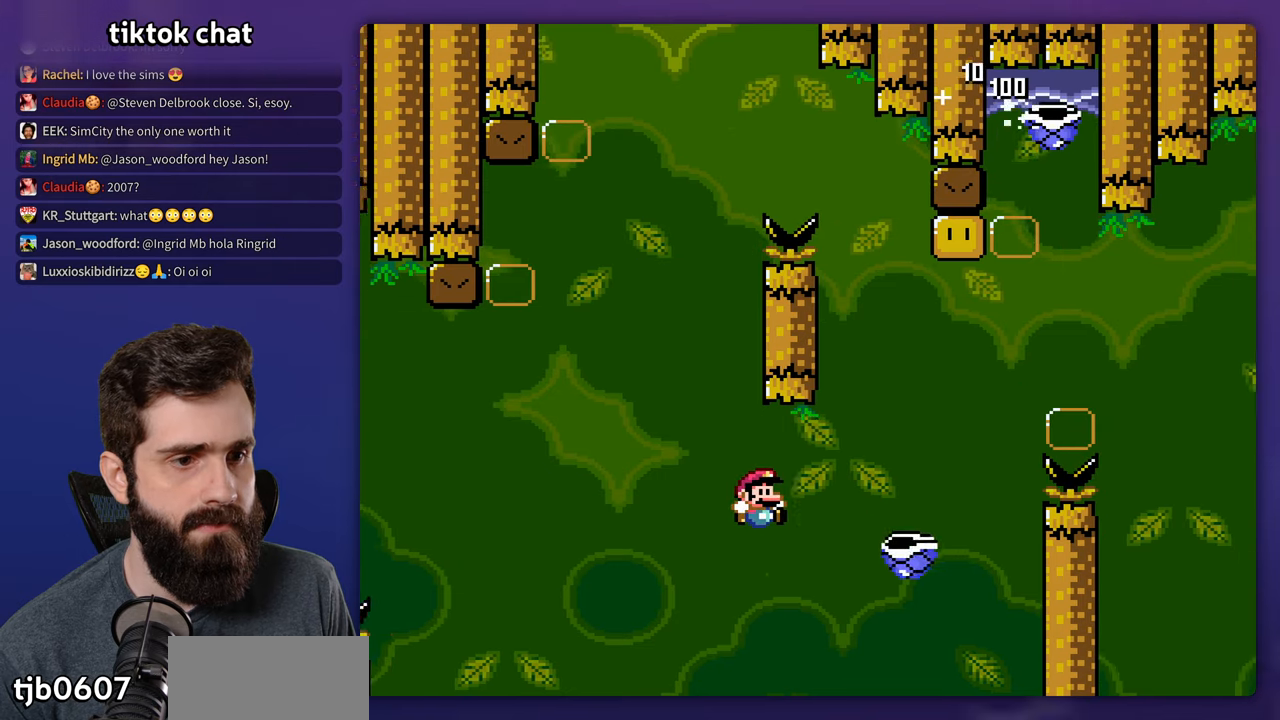
Gameplay with a controller (Nintendo layout); each line is a JSON object with the inputs held at the frame after it. "events" lists button and stick changes between this image and that frame as [ms after this image, input, new state], when the widget could be followed in between. Not read: B L3 R3.
{"buttons": ["Y", "DPAD_UP", "DPAD_RIGHT"], "events": [[300, "DPAD_UP", "down"]]}
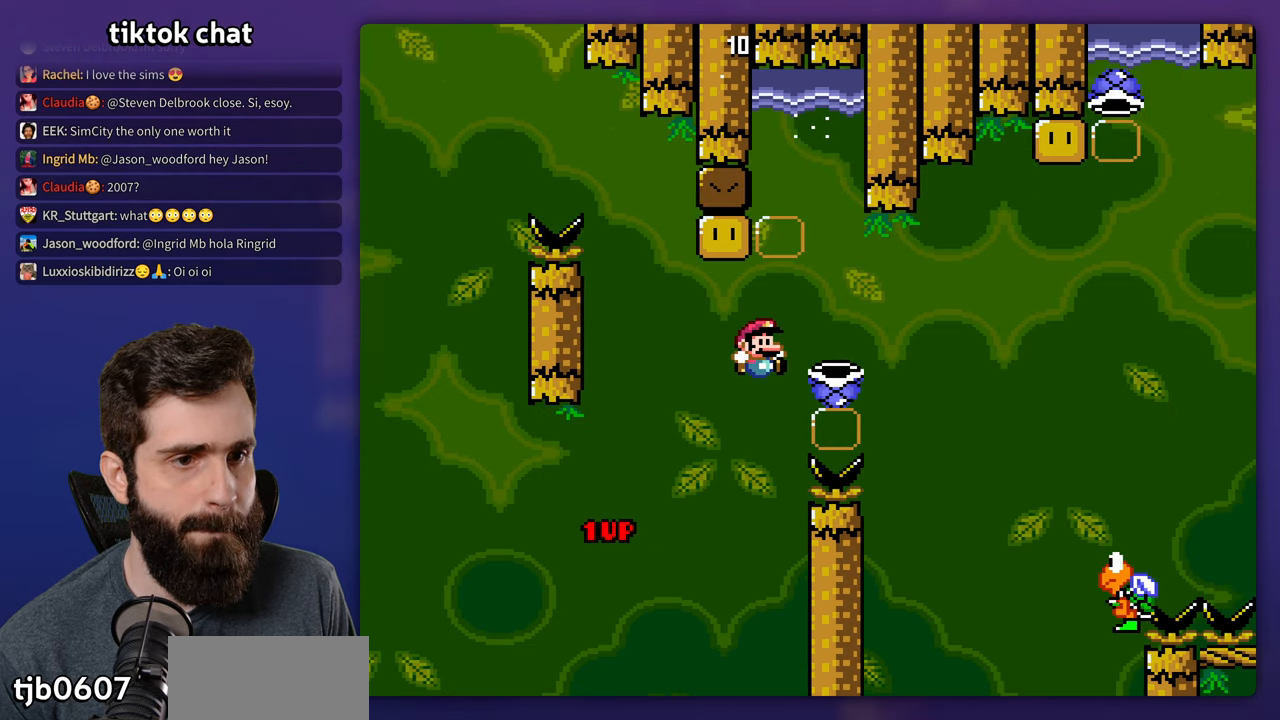
{"buttons": ["DPAD_UP", "DPAD_RIGHT"], "events": [[450, "Y", "up"]]}
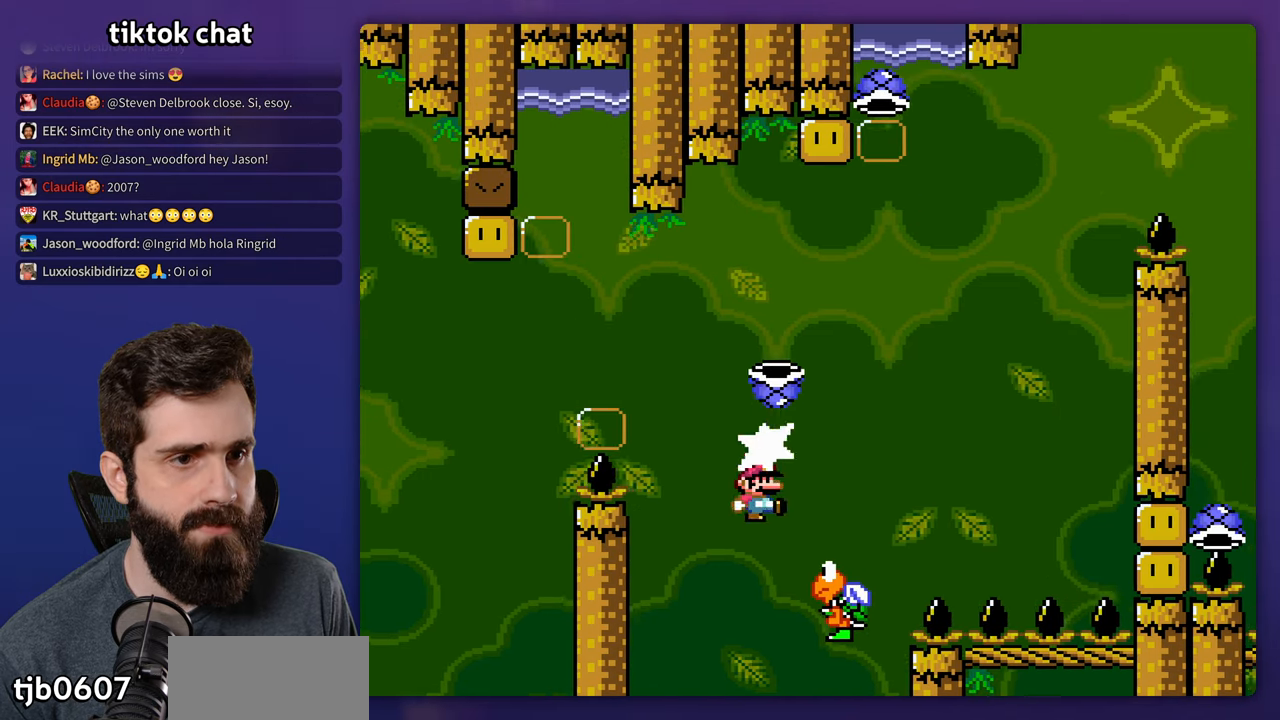
{"buttons": [], "events": [[100, "DPAD_RIGHT", "up"], [150, "DPAD_LEFT", "down"], [150, "DPAD_UP", "up"], [284, "DPAD_LEFT", "up"], [284, "DPAD_RIGHT", "down"], [450, "DPAD_RIGHT", "up"]]}
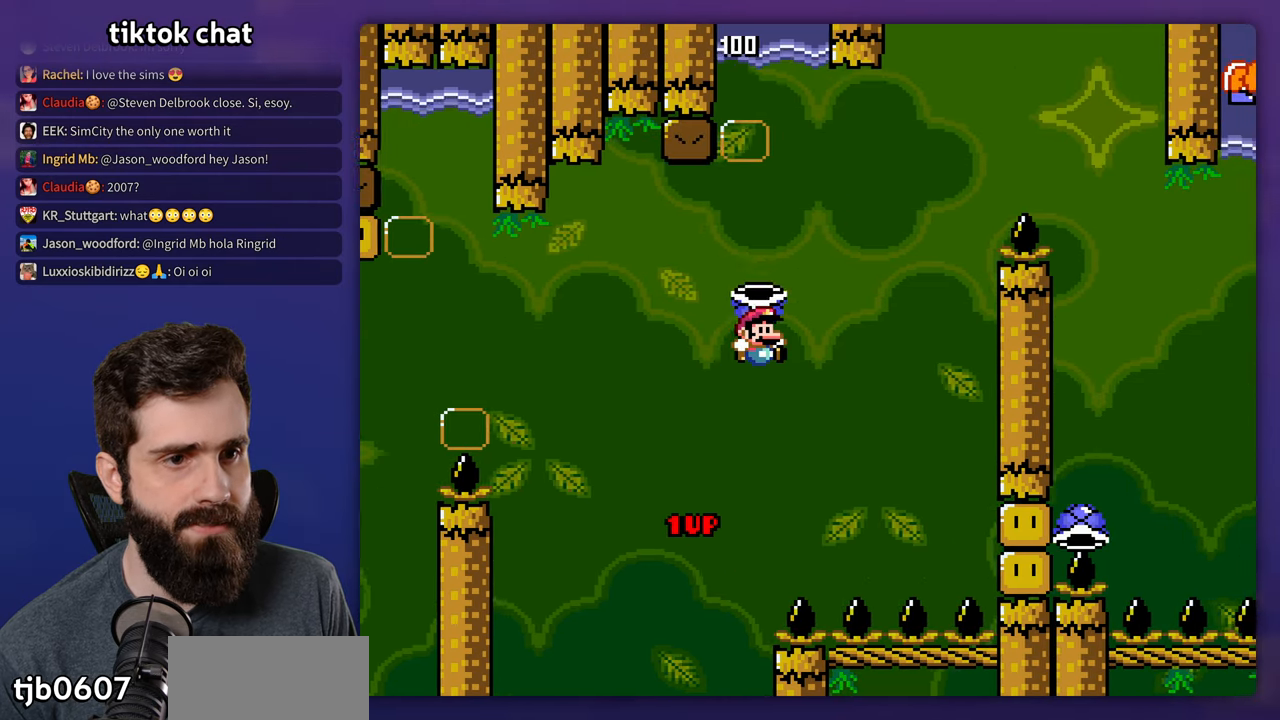
{"buttons": ["Y", "DPAD_LEFT"], "events": [[100, "Y", "down"], [384, "DPAD_LEFT", "down"]]}
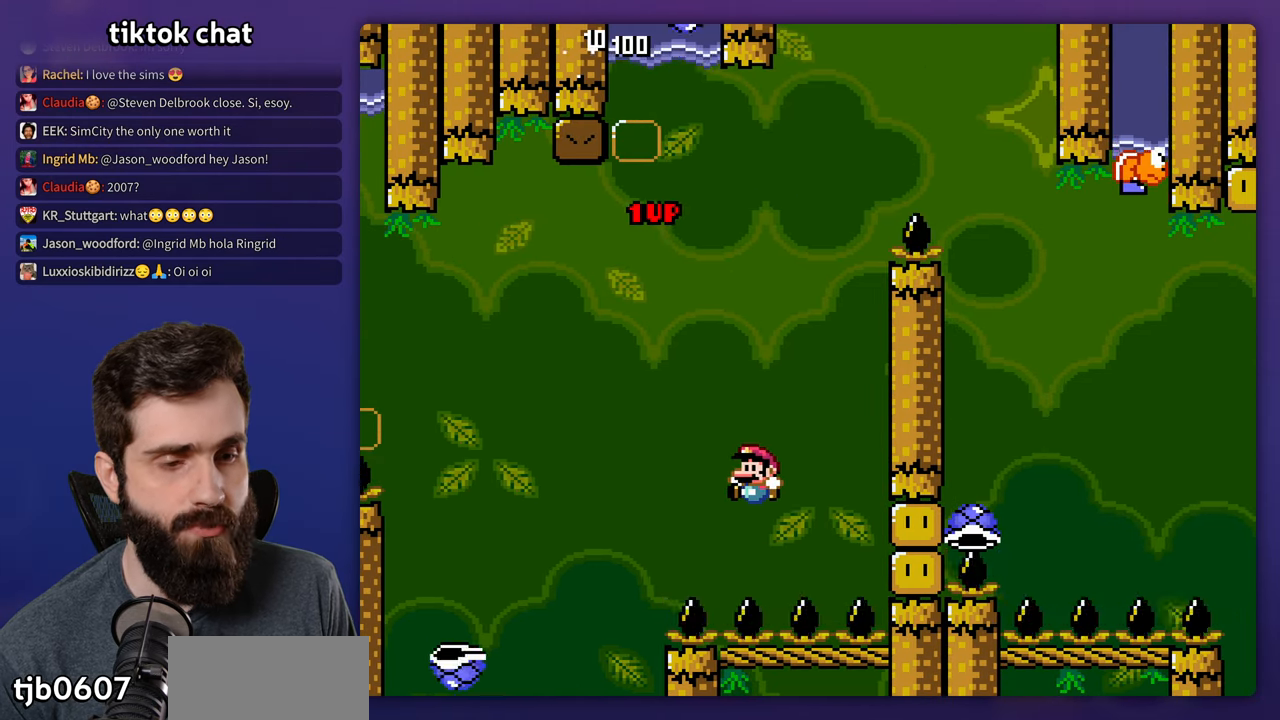
{"buttons": [], "events": [[50, "DPAD_LEFT", "up"], [50, "Y", "up"], [150, "DPAD_RIGHT", "down"], [250, "DPAD_RIGHT", "up"]]}